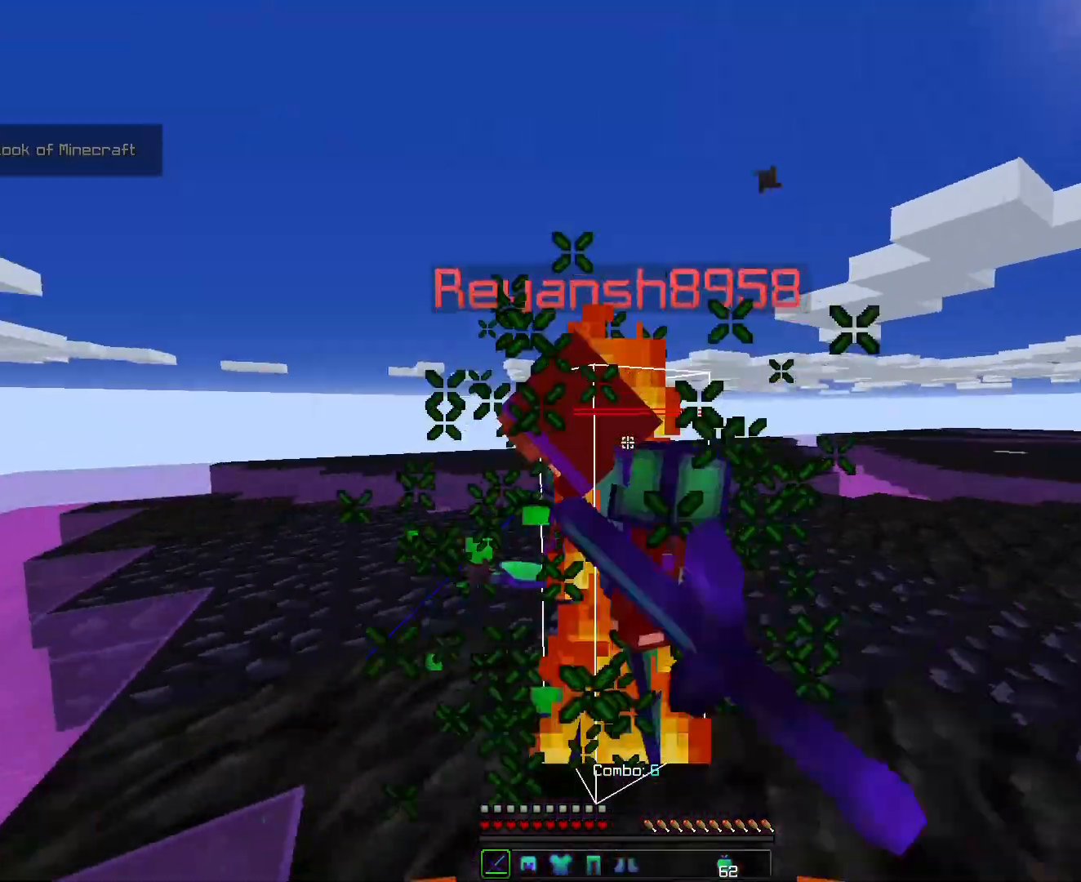
Gameplay with keyboard; each line is a JSON object with the keys held at the frame after it. "events" lists presses ("down") and releases ("up") of "a", "ctrl", "d", "s", "shift", "space" and "w" between this image and that frame as [ms after this image, input, new state], when the widget could be followed in between. No other keys are recorded. Mouse input is not recorded.
{"keys": ["a", "ctrl", "w"], "events": [[429, "a", "down"], [464, "d", "up"]]}
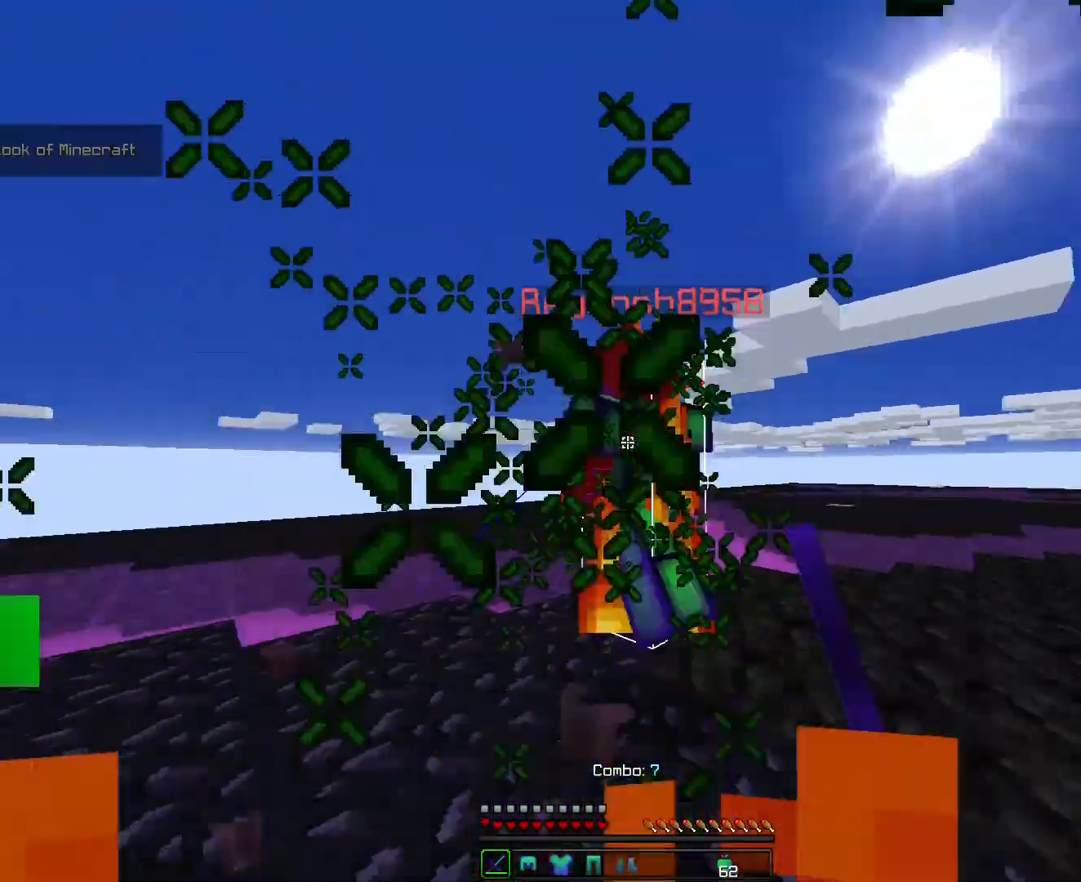
{"keys": ["a", "ctrl", "w"], "events": []}
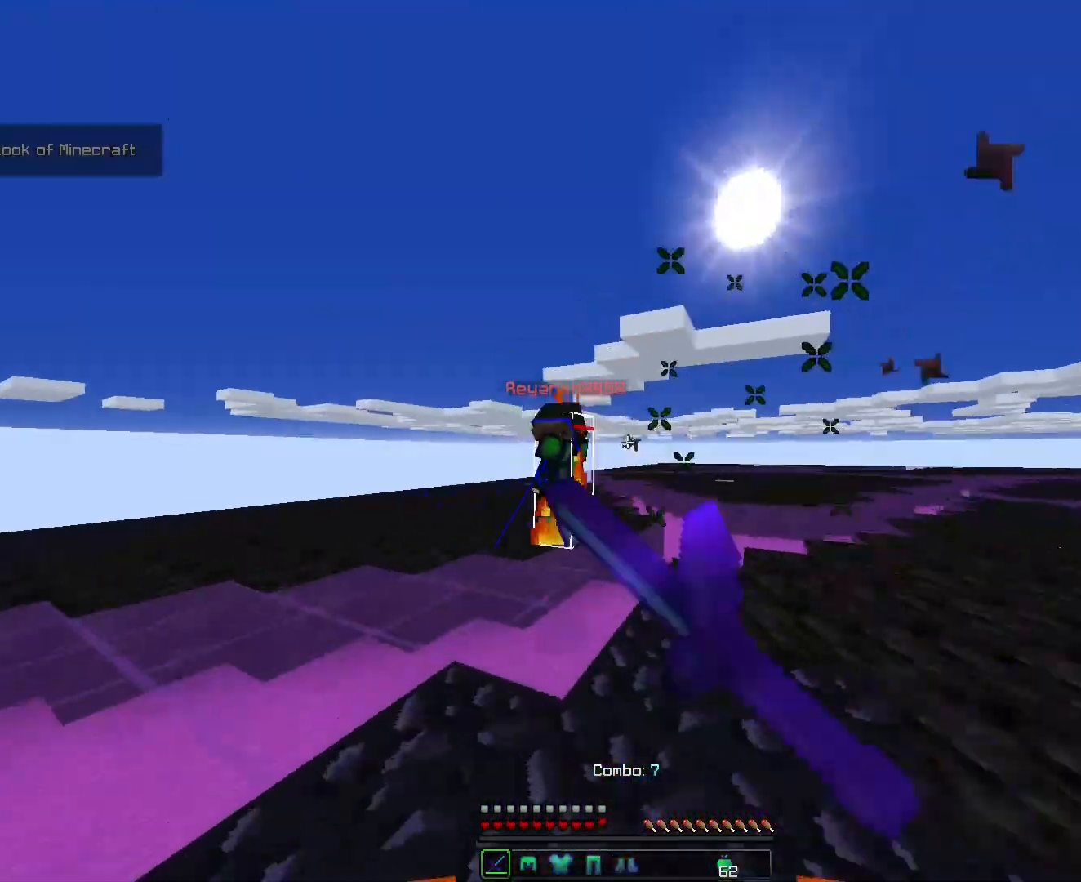
{"keys": ["ctrl", "d", "w"], "events": [[393, "a", "up"], [393, "d", "down"]]}
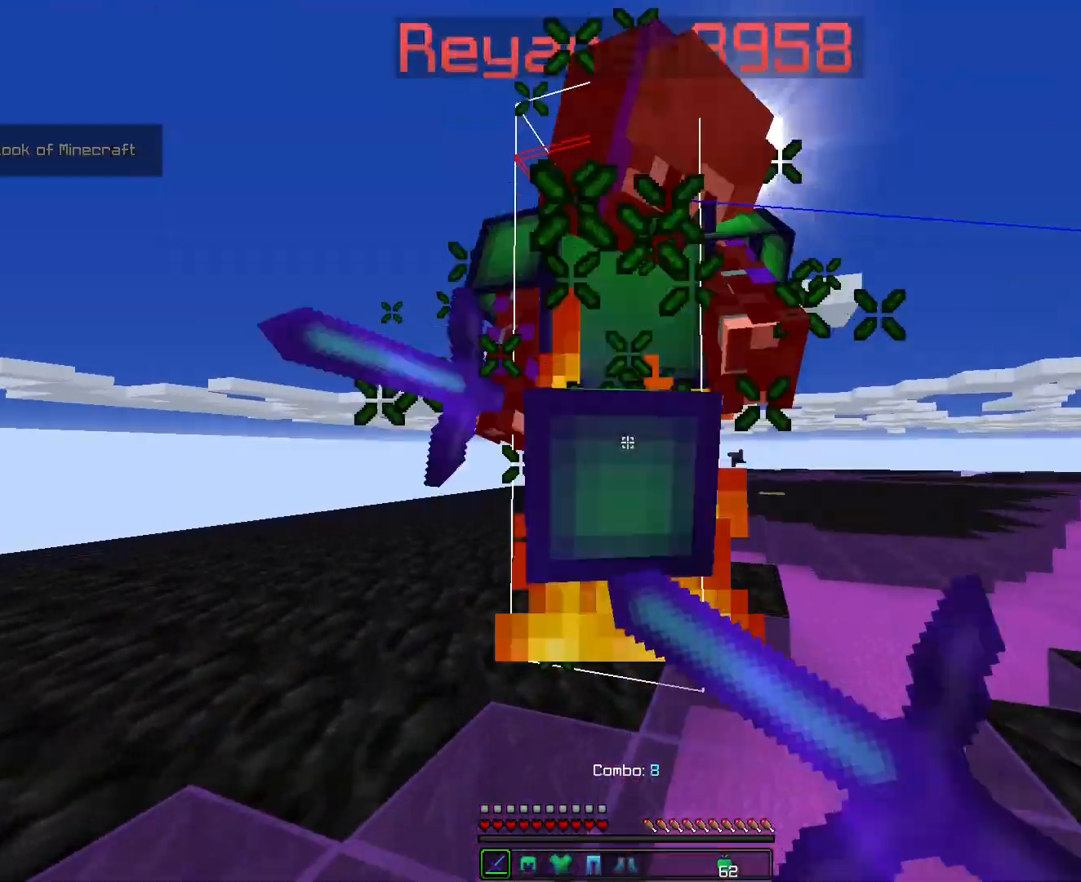
{"keys": ["ctrl", "d", "w"], "events": []}
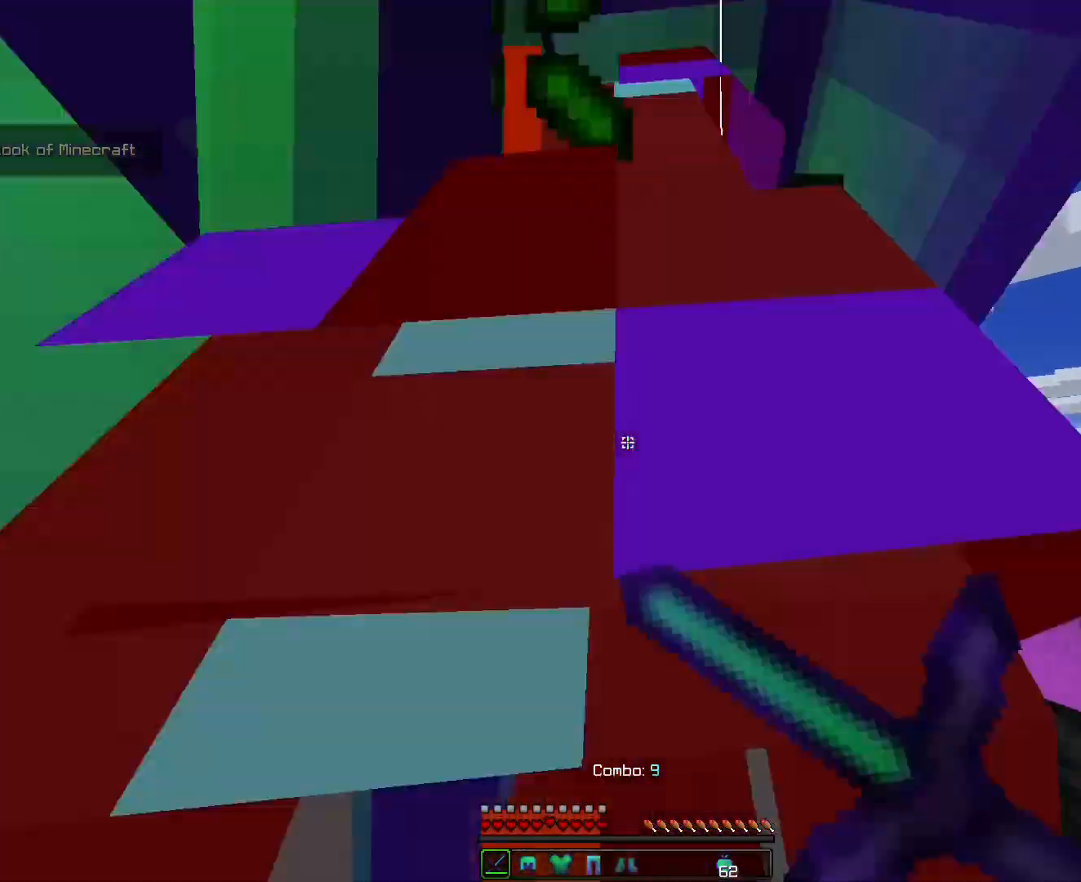
{"keys": ["ctrl"], "events": [[322, "d", "up"], [322, "w", "up"]]}
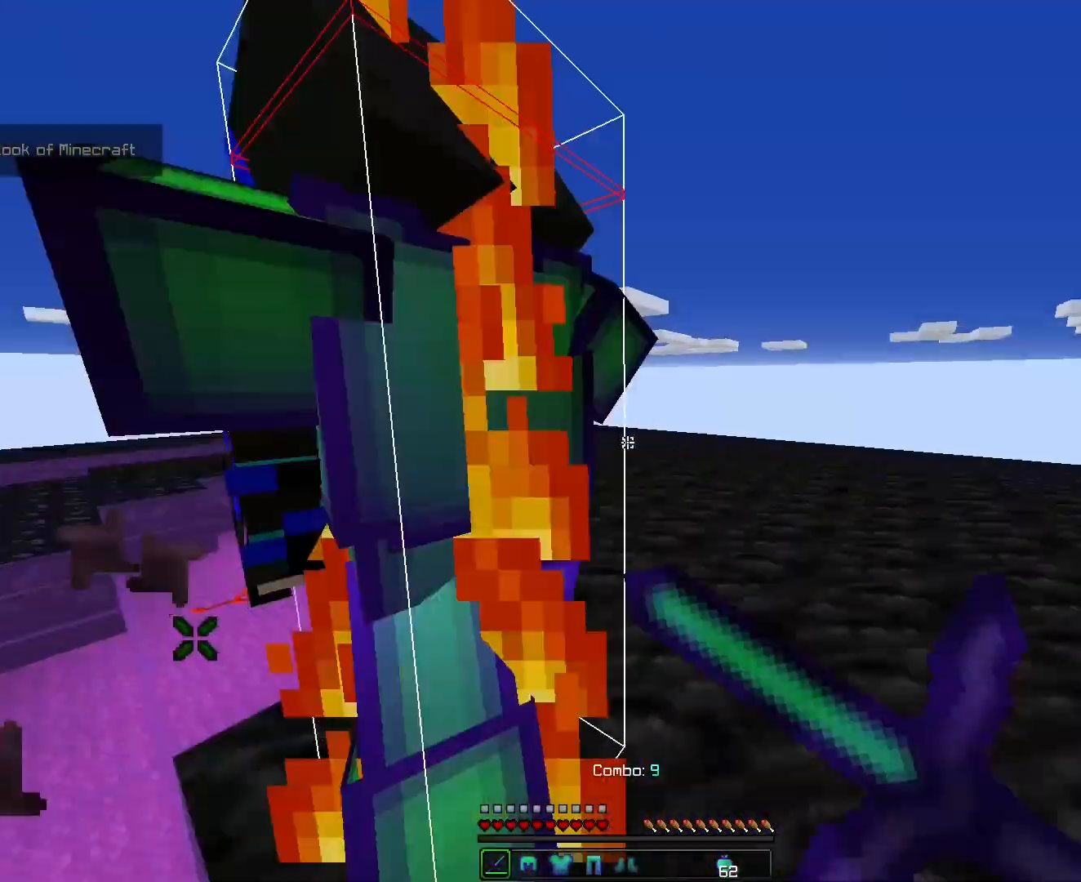
{"keys": ["a", "ctrl", "w"], "events": [[179, "w", "down"], [215, "a", "down"]]}
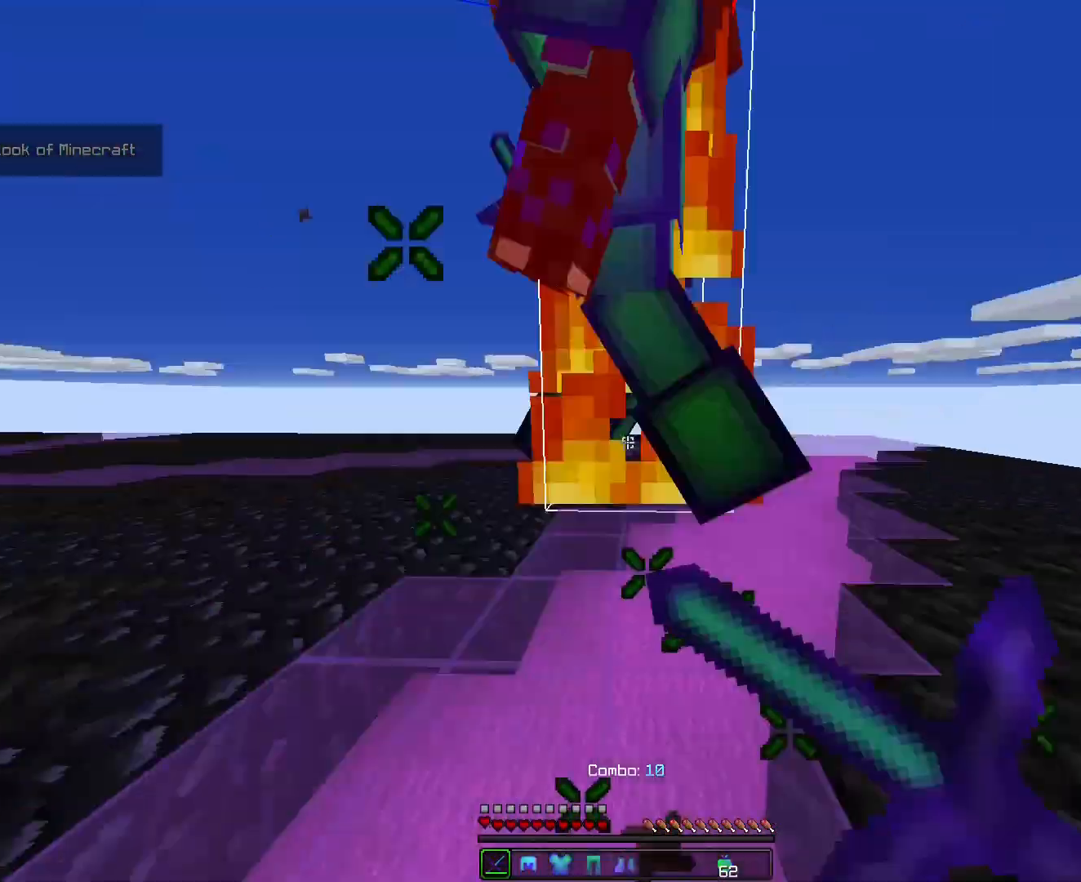
{"keys": ["a", "ctrl", "w"], "events": []}
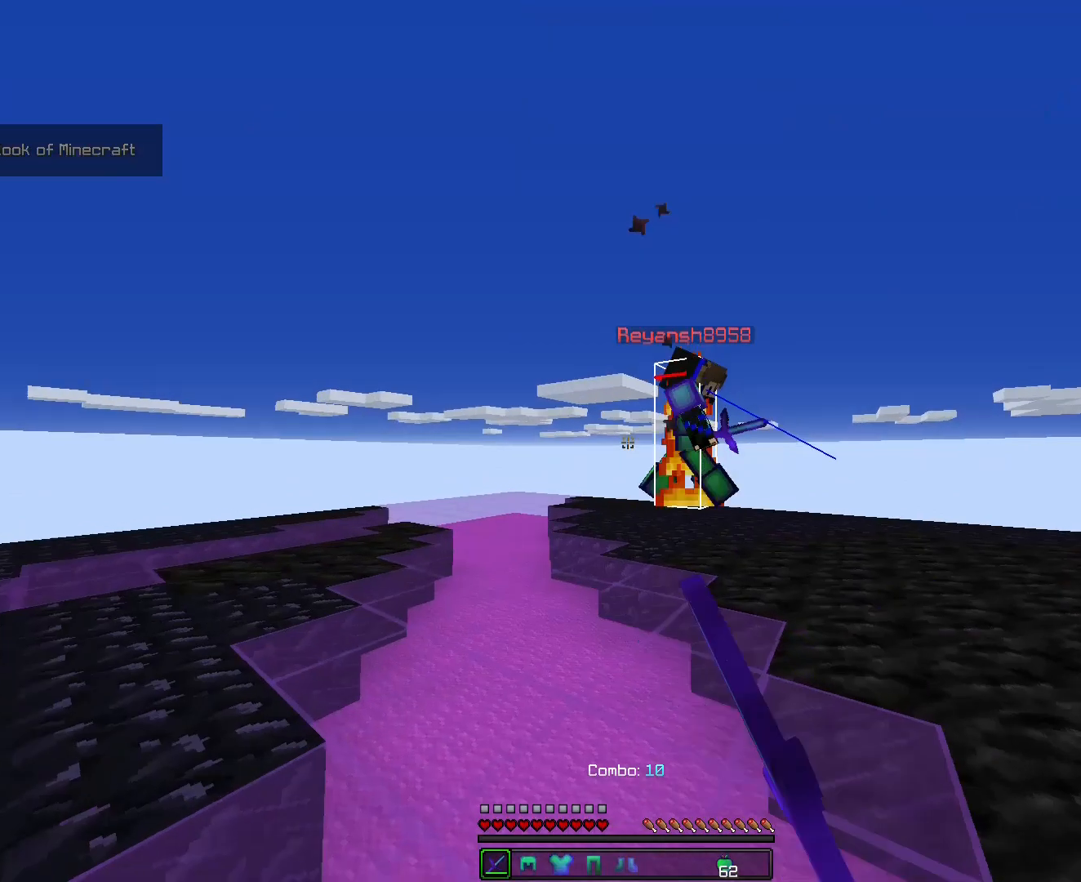
{"keys": ["ctrl", "d", "w"], "events": [[179, "d", "down"], [215, "a", "up"]]}
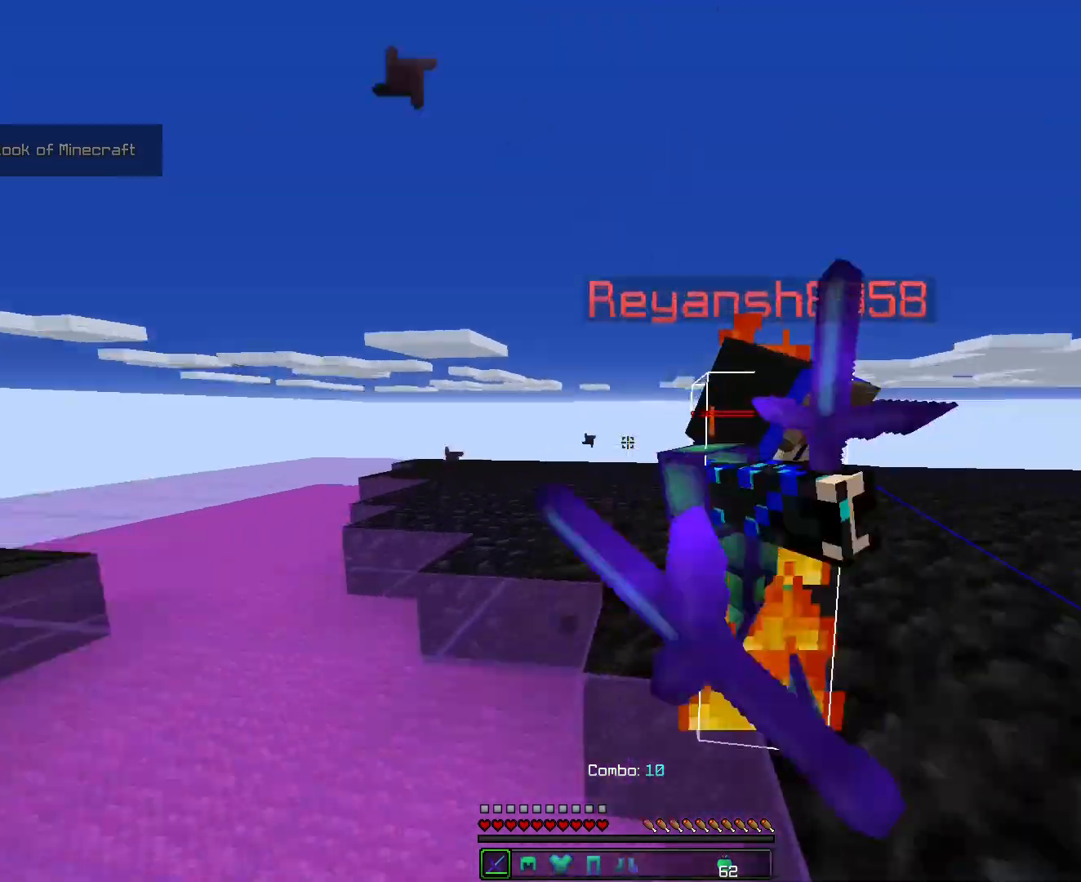
{"keys": ["ctrl"], "events": [[250, "w", "up"], [286, "d", "up"]]}
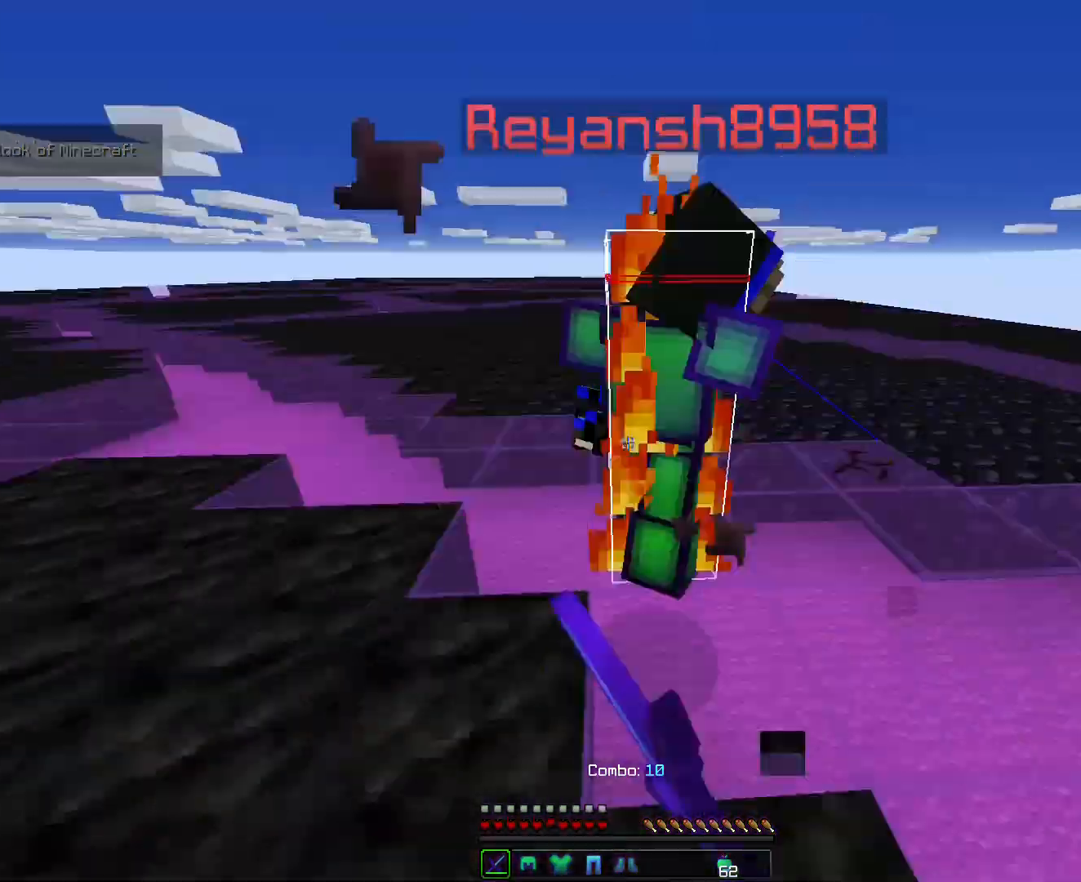
{"keys": ["ctrl", "s", "w"], "events": [[286, "w", "down"], [465, "s", "down"]]}
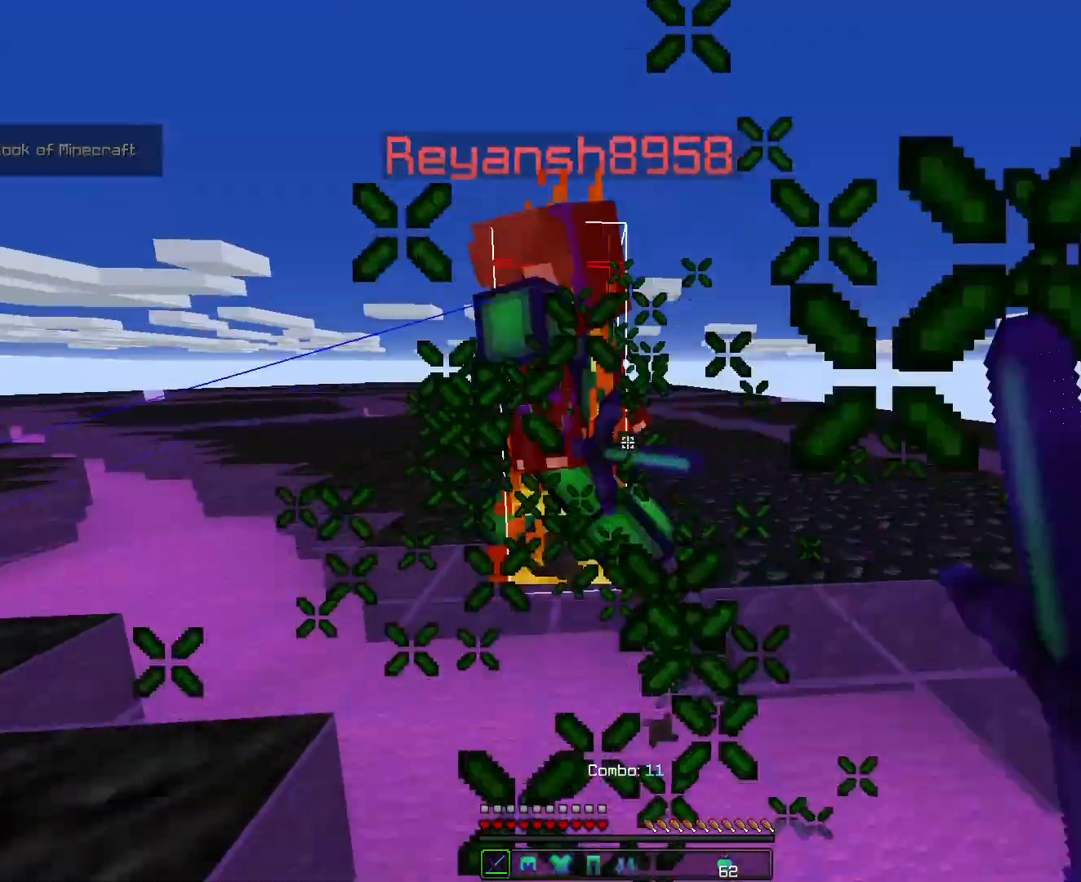
{"keys": ["ctrl", "w"], "events": [[71, "s", "up"], [214, "s", "down"], [286, "s", "up"]]}
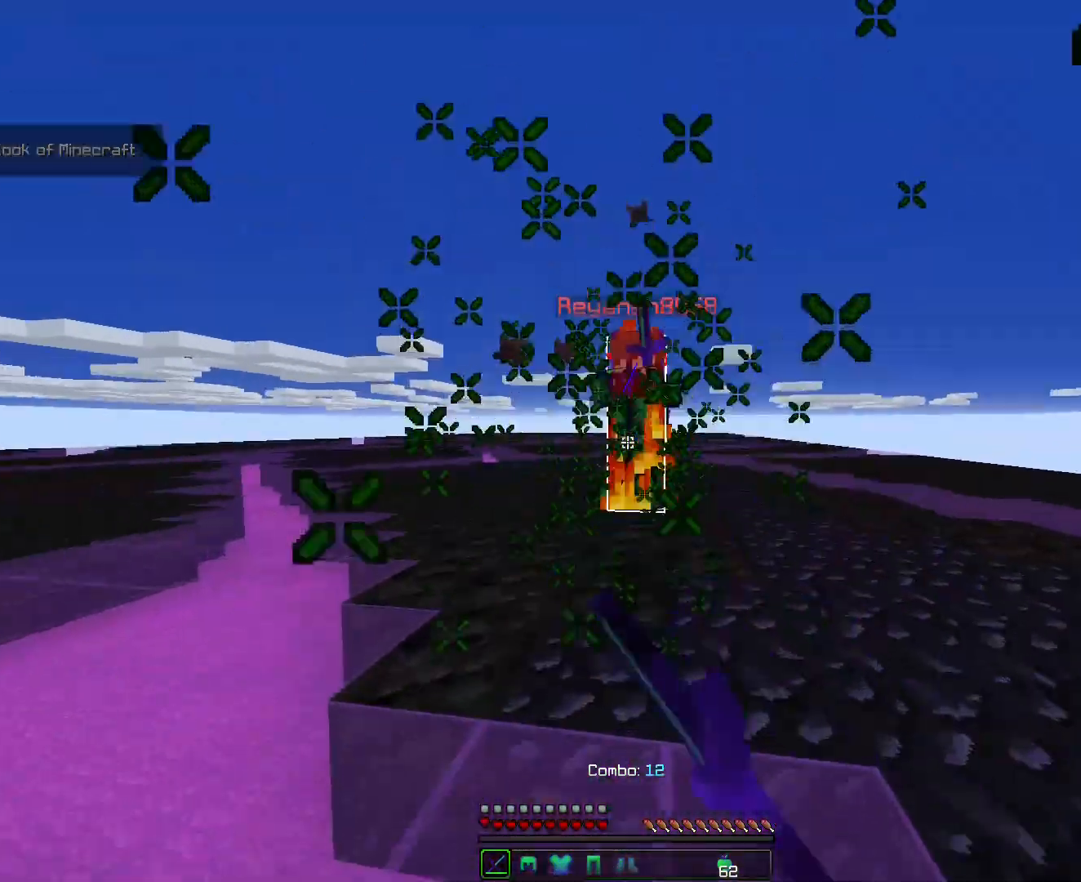
{"keys": ["ctrl", "s", "w"], "events": [[501, "s", "down"]]}
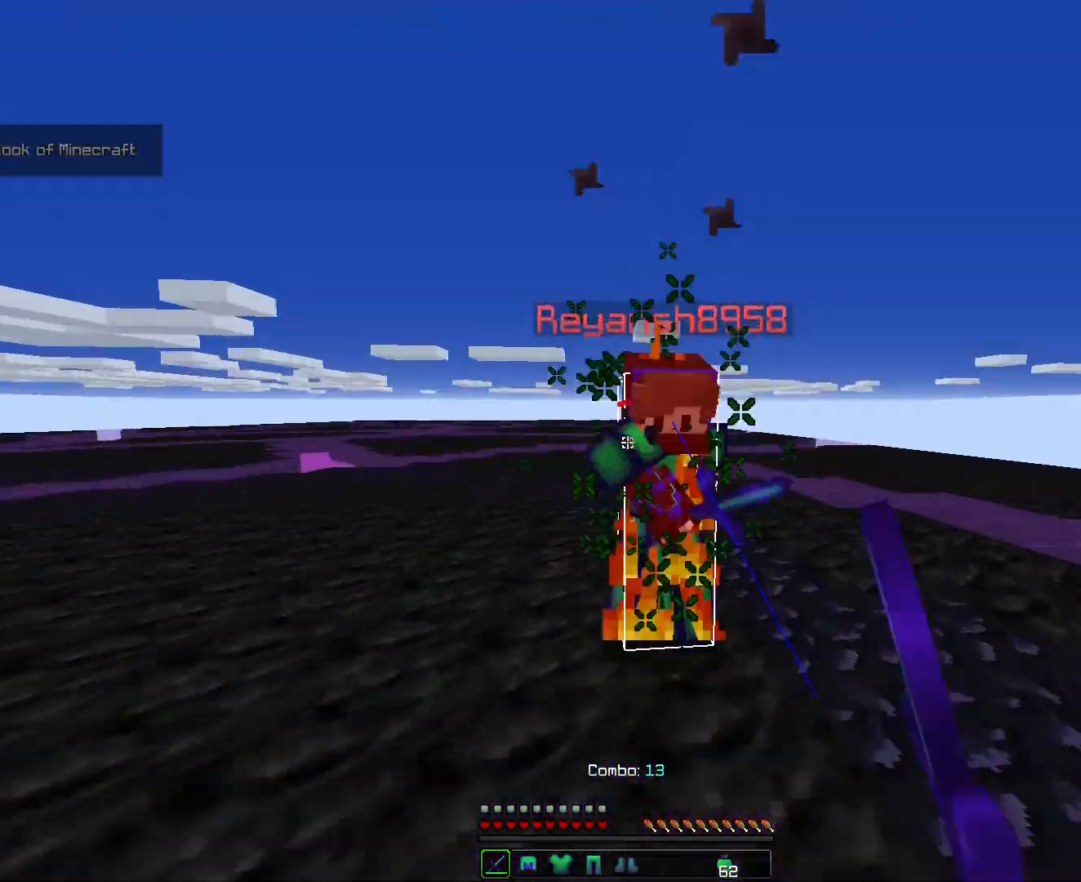
{"keys": ["ctrl", "w"], "events": [[36, "s", "up"], [143, "s", "down"], [250, "s", "up"], [322, "s", "down"], [429, "s", "up"]]}
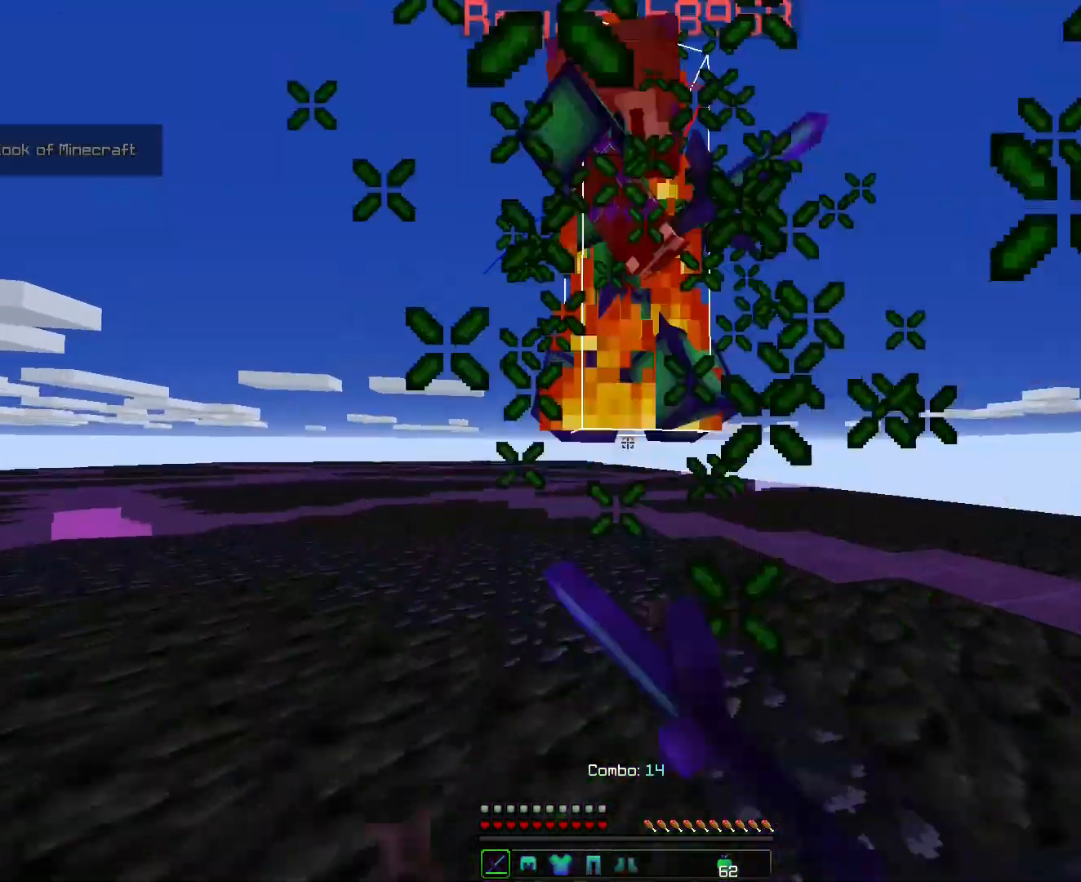
{"keys": ["ctrl", "w"], "events": [[36, "s", "down"], [143, "s", "up"]]}
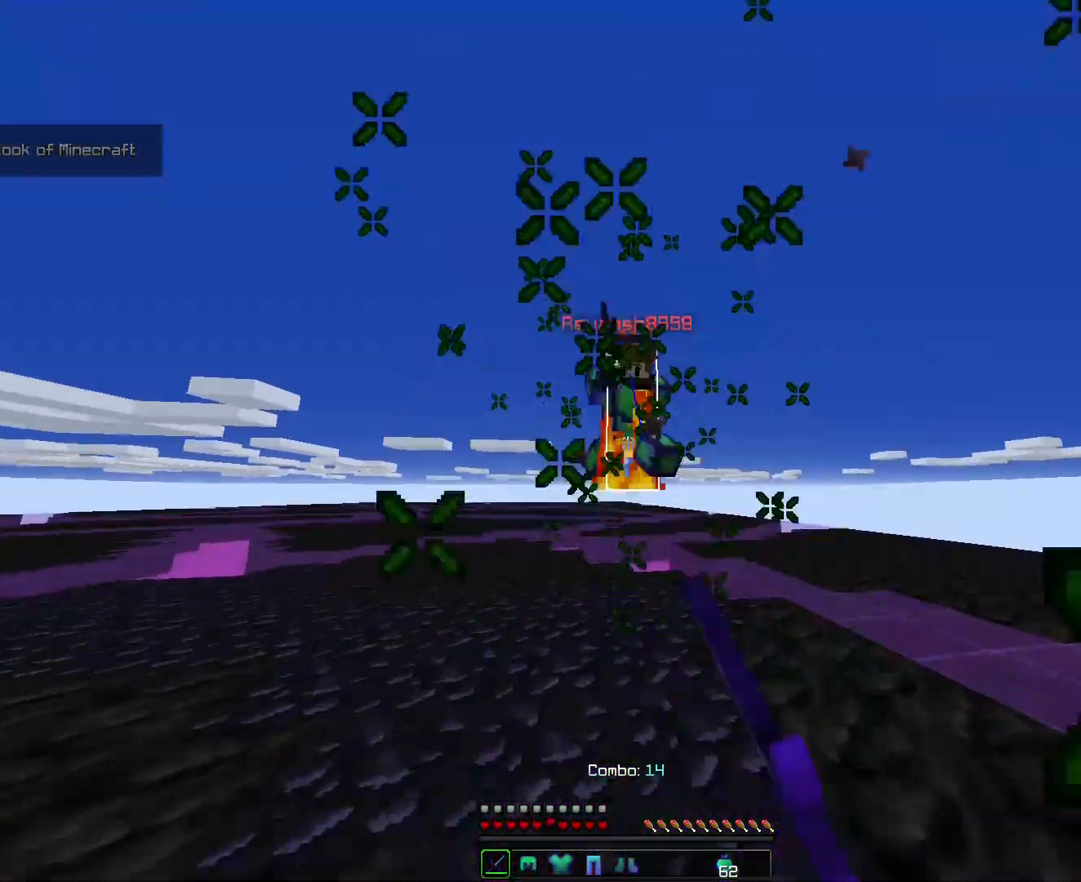
{"keys": ["ctrl", "w"], "events": [[357, "s", "down"], [465, "s", "up"]]}
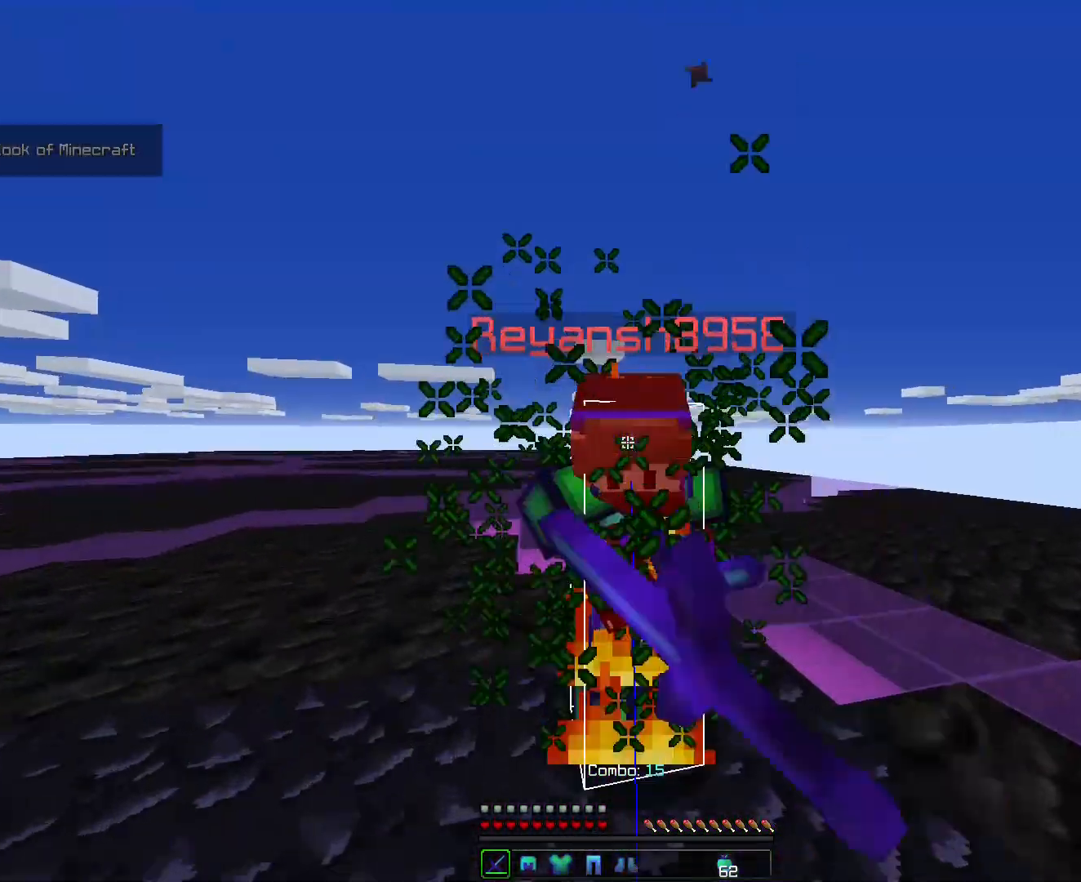
{"keys": ["ctrl", "w"], "events": [[36, "s", "down"], [107, "s", "up"], [179, "s", "down"], [322, "s", "up"], [393, "s", "down"], [465, "s", "up"]]}
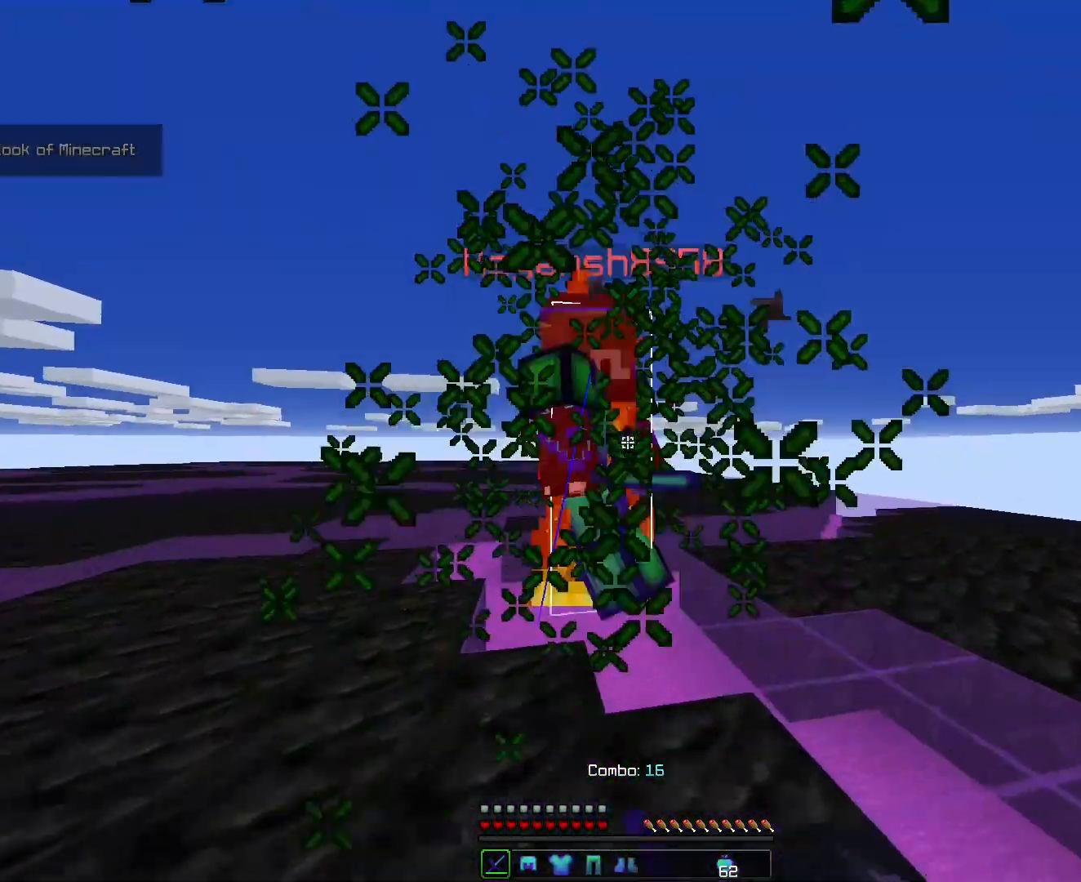
{"keys": ["ctrl", "w"], "events": [[214, "s", "down"], [322, "s", "up"]]}
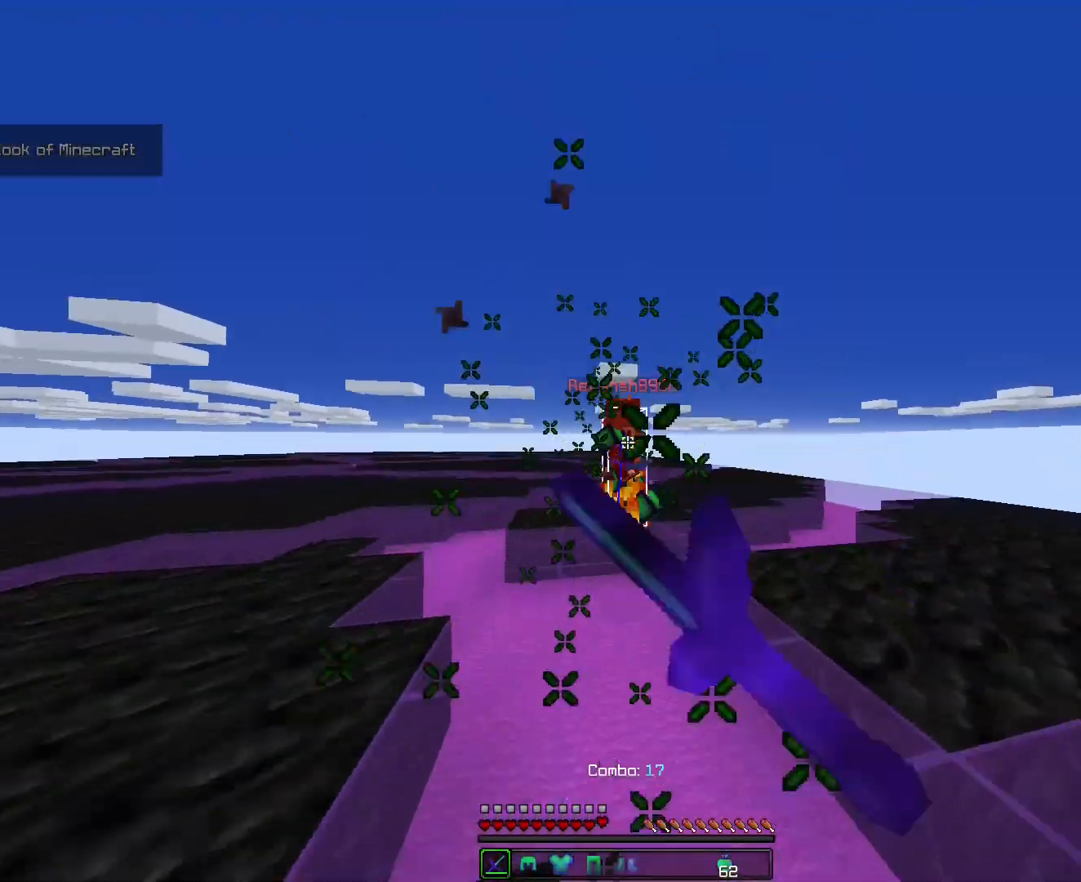
{"keys": ["ctrl", "w"], "events": []}
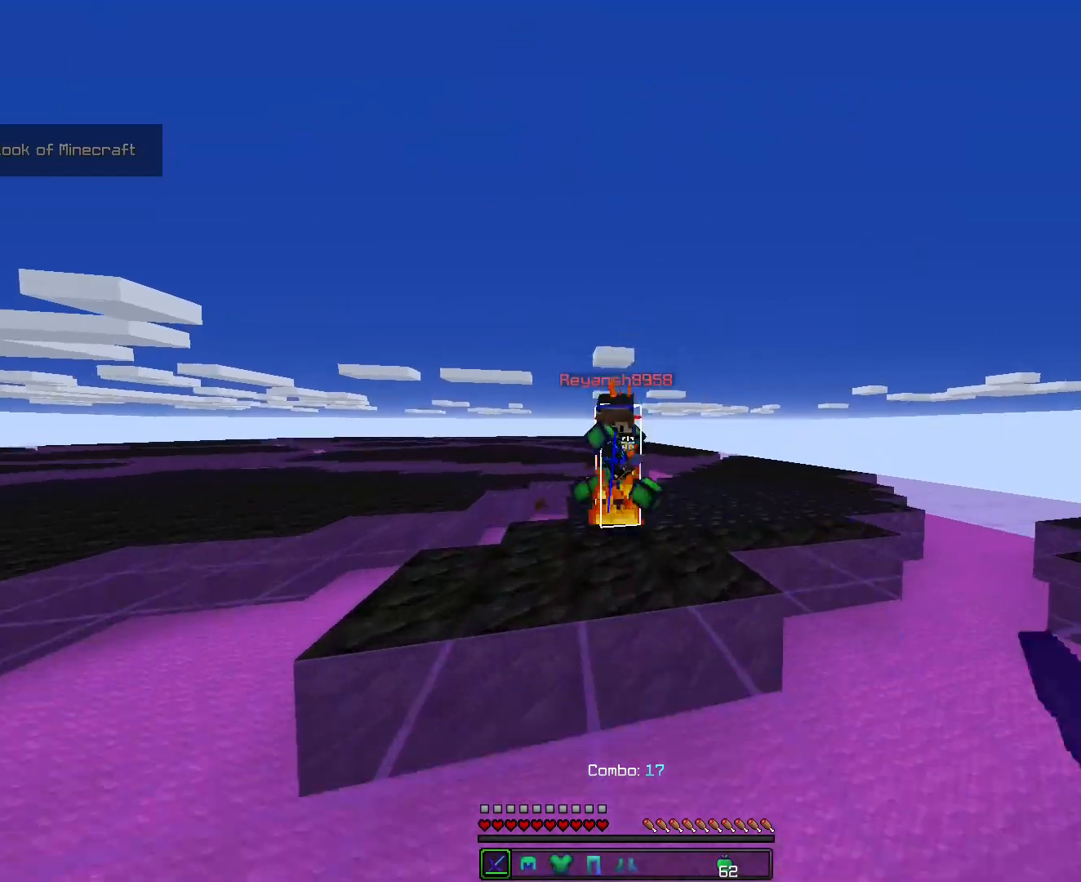
{"keys": ["ctrl", "s", "w"], "events": [[250, "s", "down"], [357, "s", "up"], [429, "s", "down"]]}
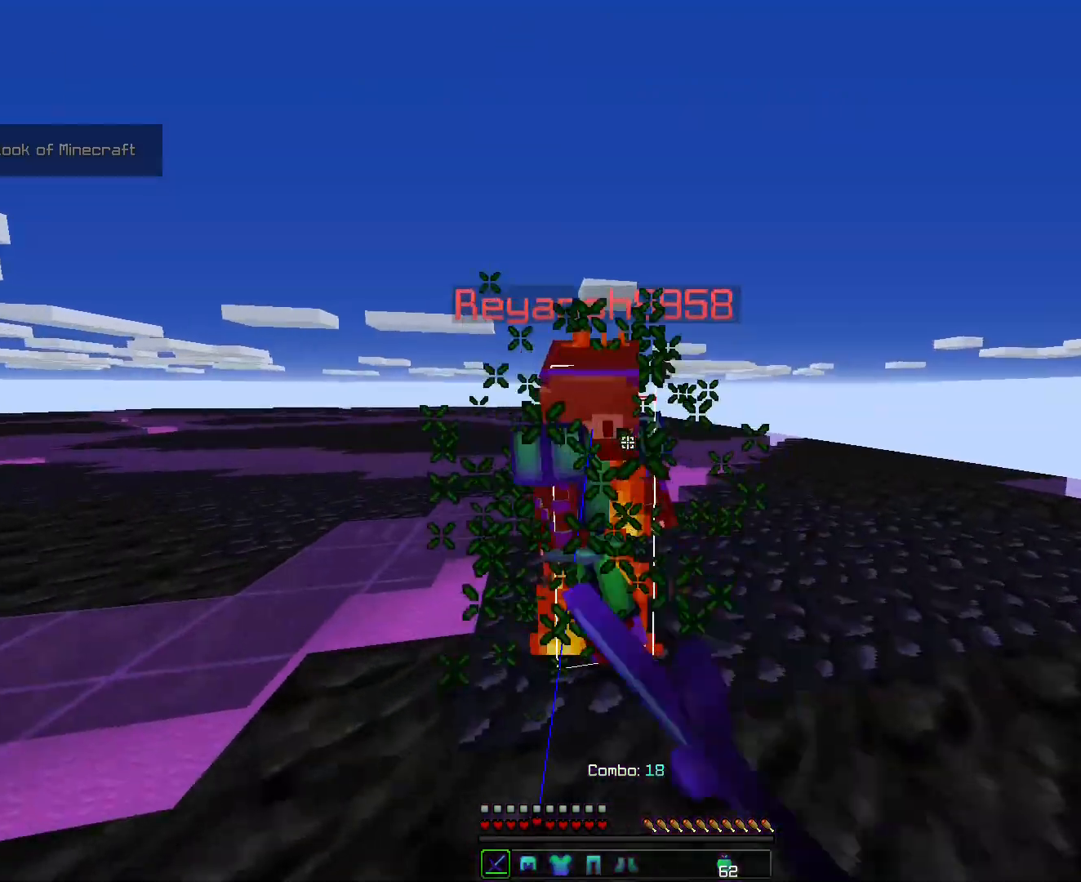
{"keys": ["ctrl", "w"], "events": [[35, "s", "up"], [143, "s", "down"], [250, "s", "up"], [428, "s", "down"], [464, "s", "up"]]}
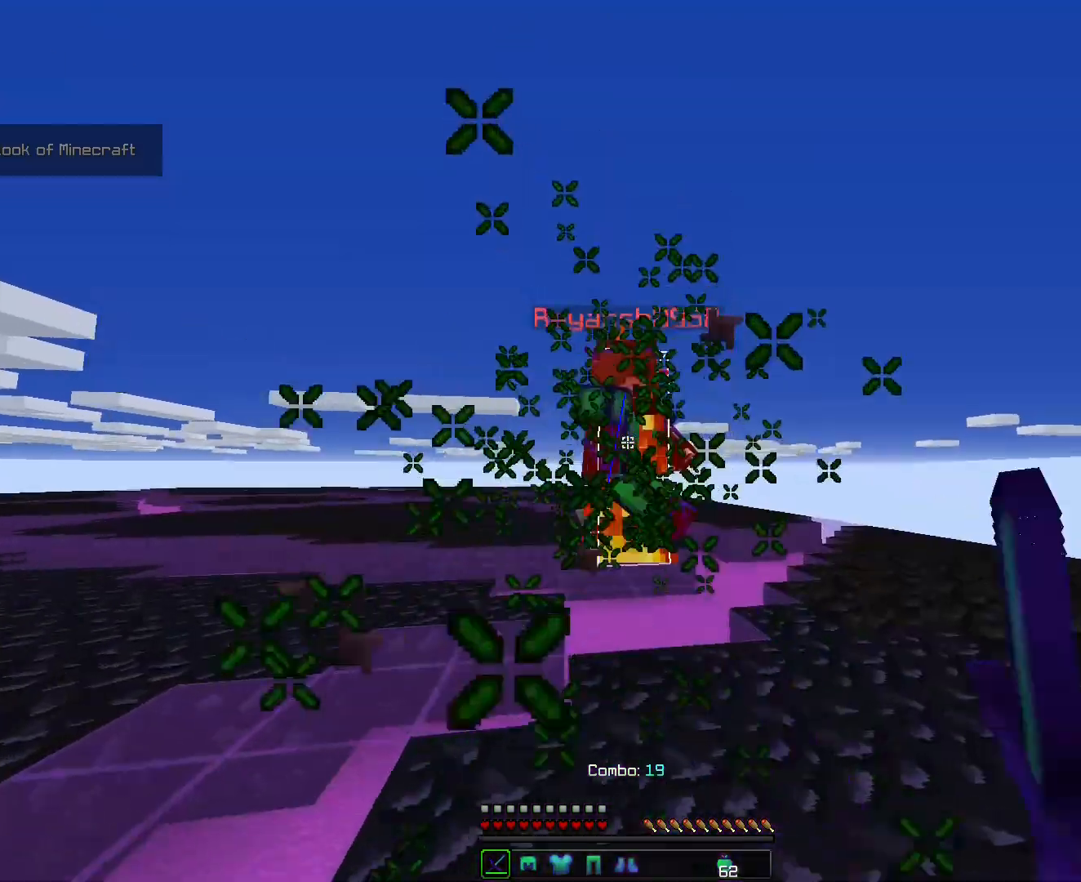
{"keys": ["ctrl", "w"], "events": [[107, "s", "down"], [179, "s", "up"]]}
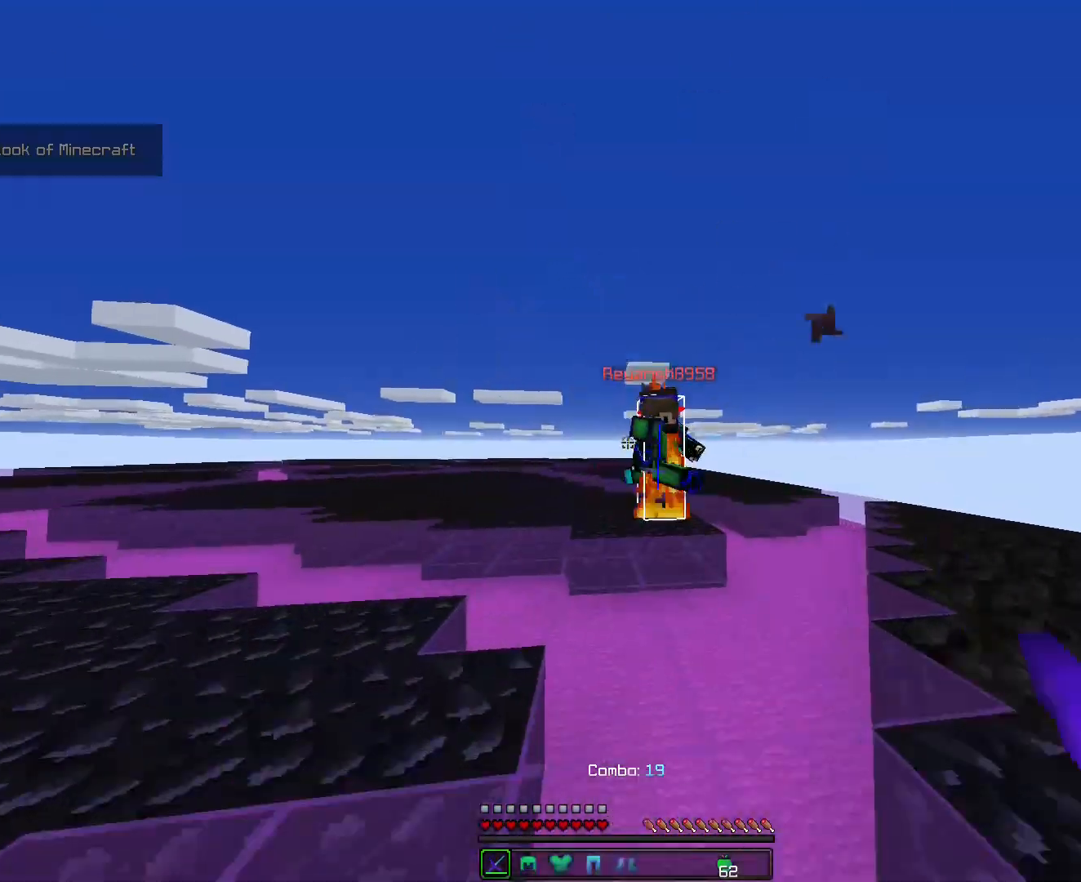
{"keys": ["ctrl", "s", "w"], "events": [[501, "s", "down"]]}
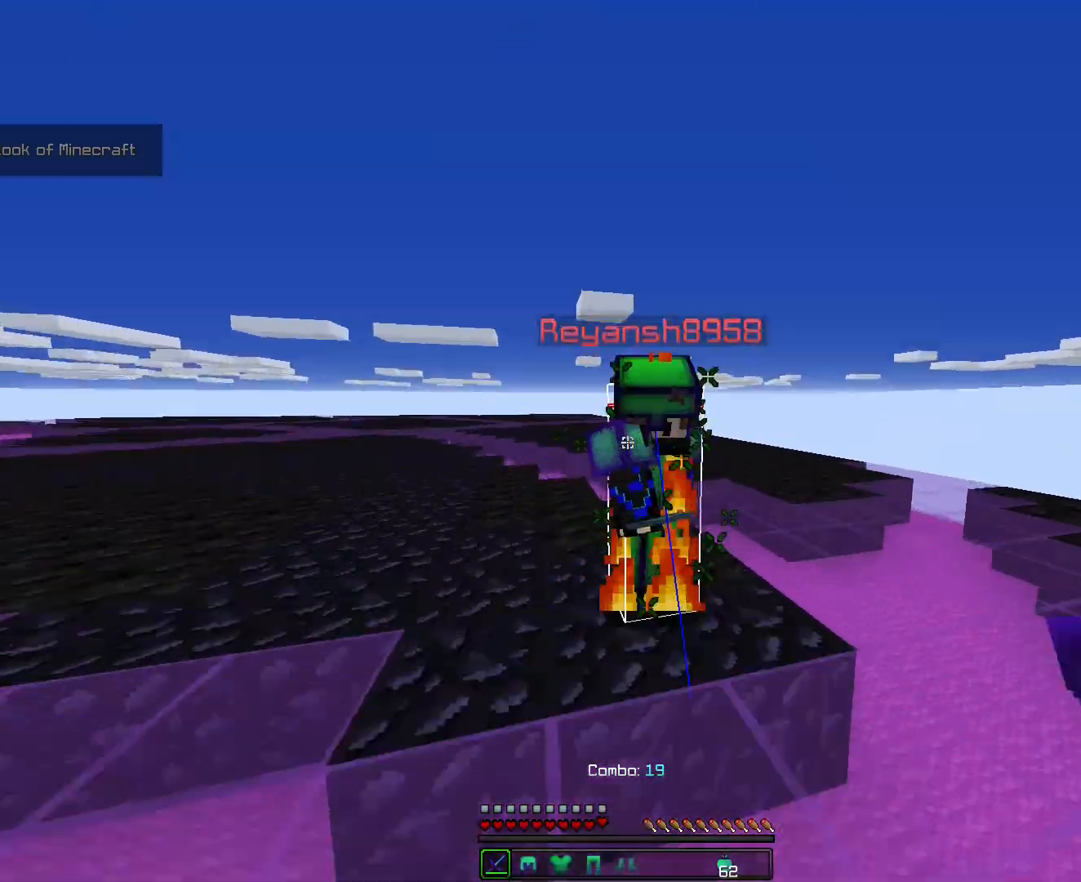
{"keys": ["ctrl", "w"], "events": [[71, "s", "up"], [143, "s", "down"], [215, "s", "up"], [393, "s", "down"], [465, "s", "up"]]}
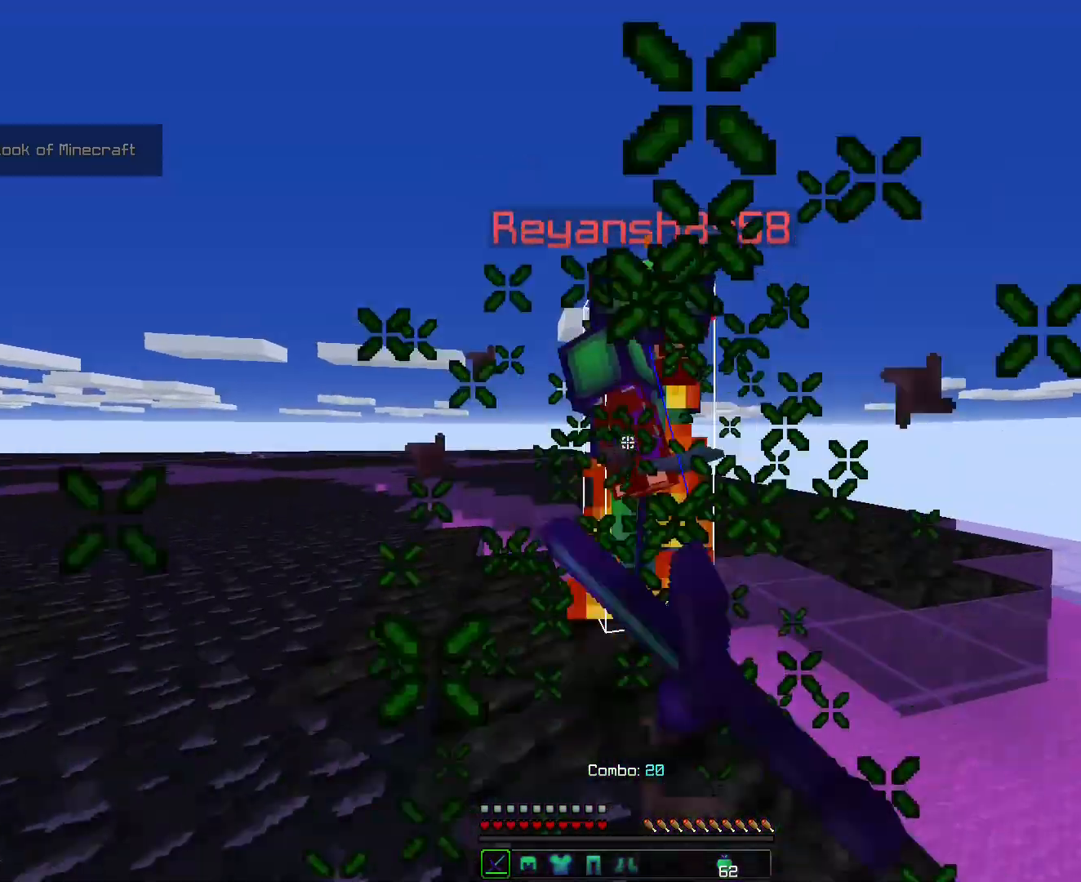
{"keys": ["ctrl", "w"], "events": [[35, "s", "down"], [142, "s", "up"], [250, "s", "down"], [357, "s", "up"]]}
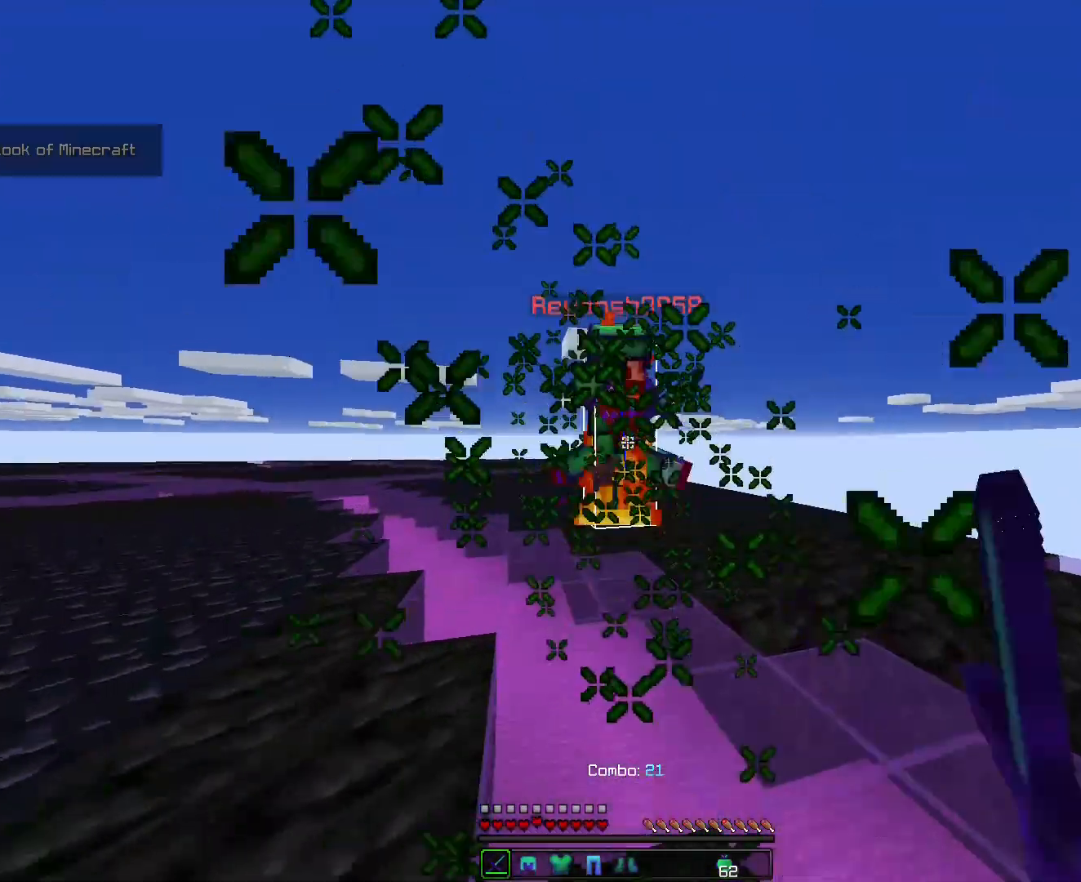
{"keys": ["ctrl", "s", "w"], "events": [[250, "s", "down"], [322, "s", "up"], [429, "s", "down"]]}
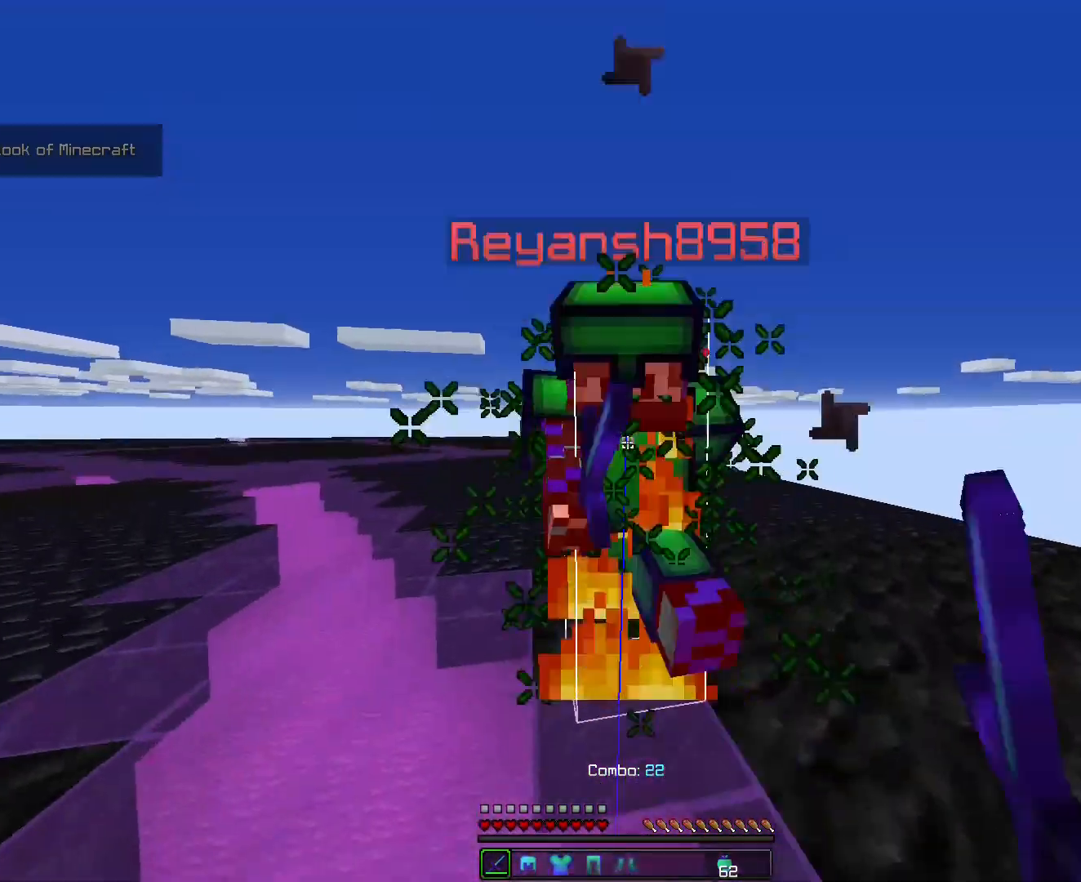
{"keys": ["ctrl", "w"], "events": [[36, "s", "up"], [144, "s", "down"], [215, "s", "up"], [322, "s", "down"], [394, "s", "up"]]}
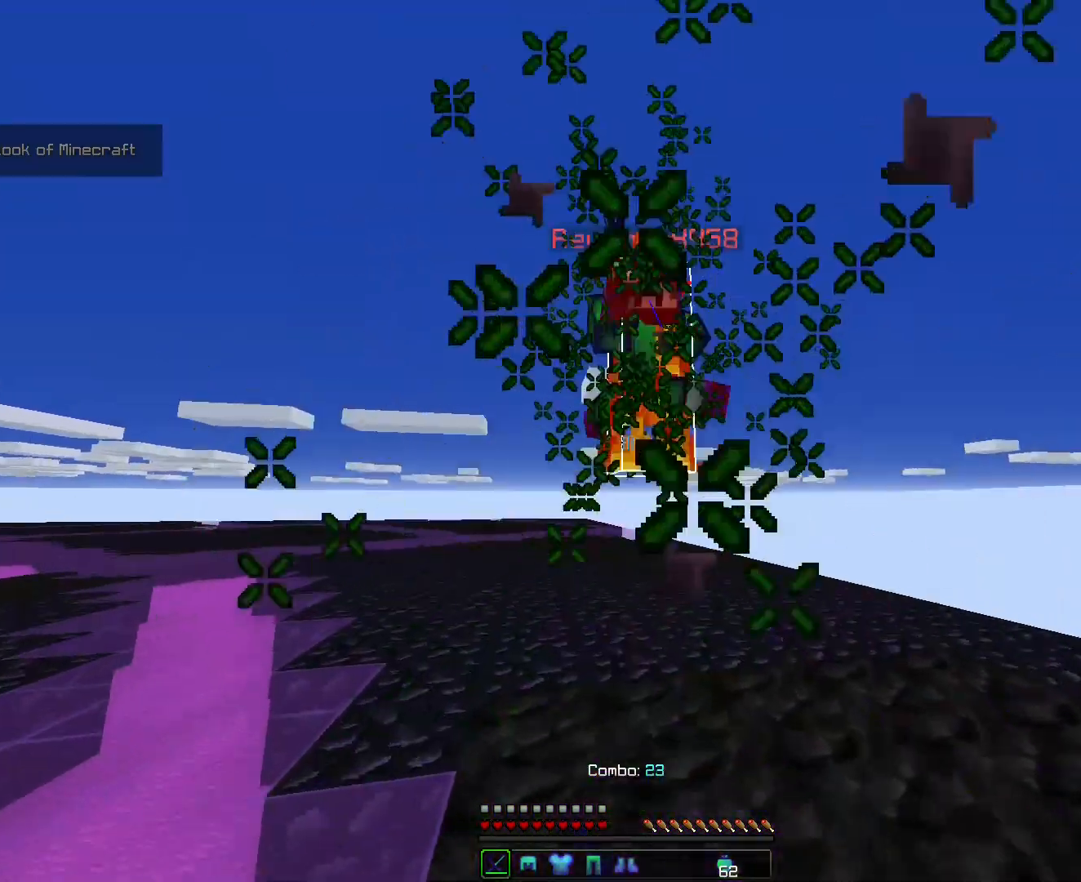
{"keys": ["ctrl", "s", "w"], "events": [[465, "s", "down"]]}
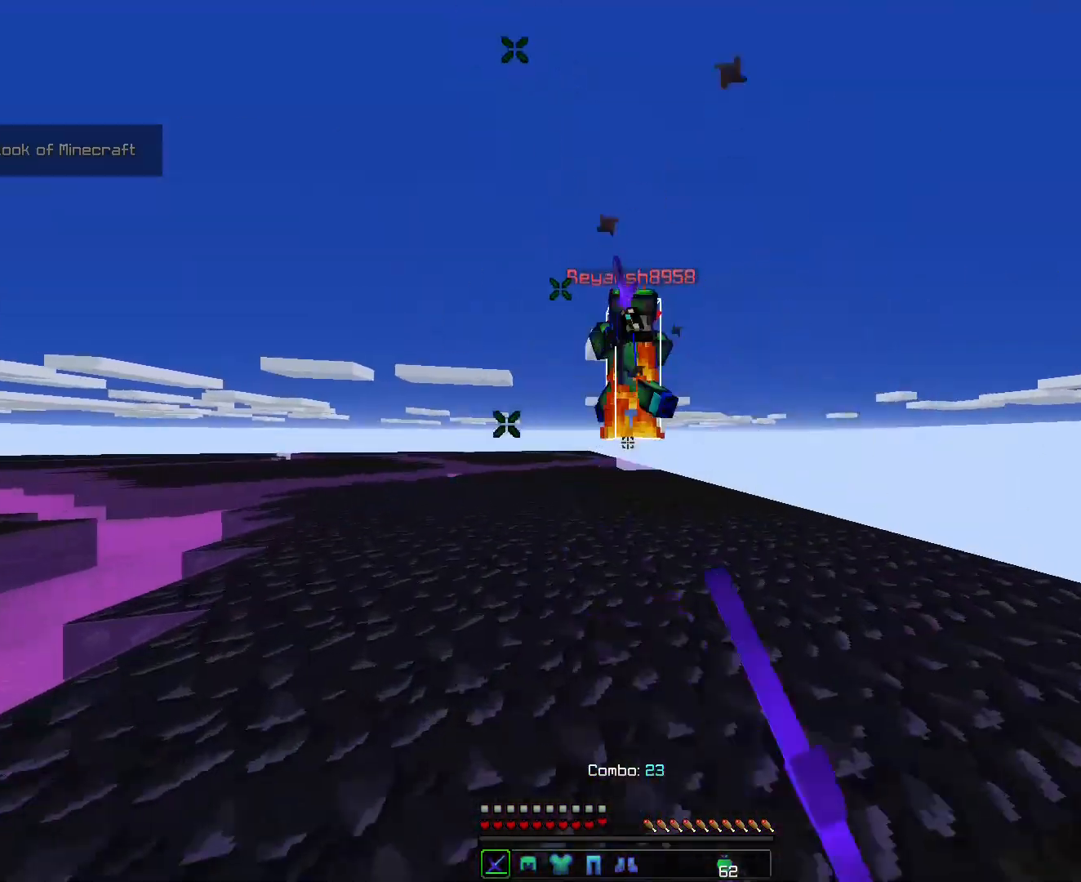
{"keys": ["ctrl", "d", "w"], "events": [[35, "s", "up"], [178, "d", "down"]]}